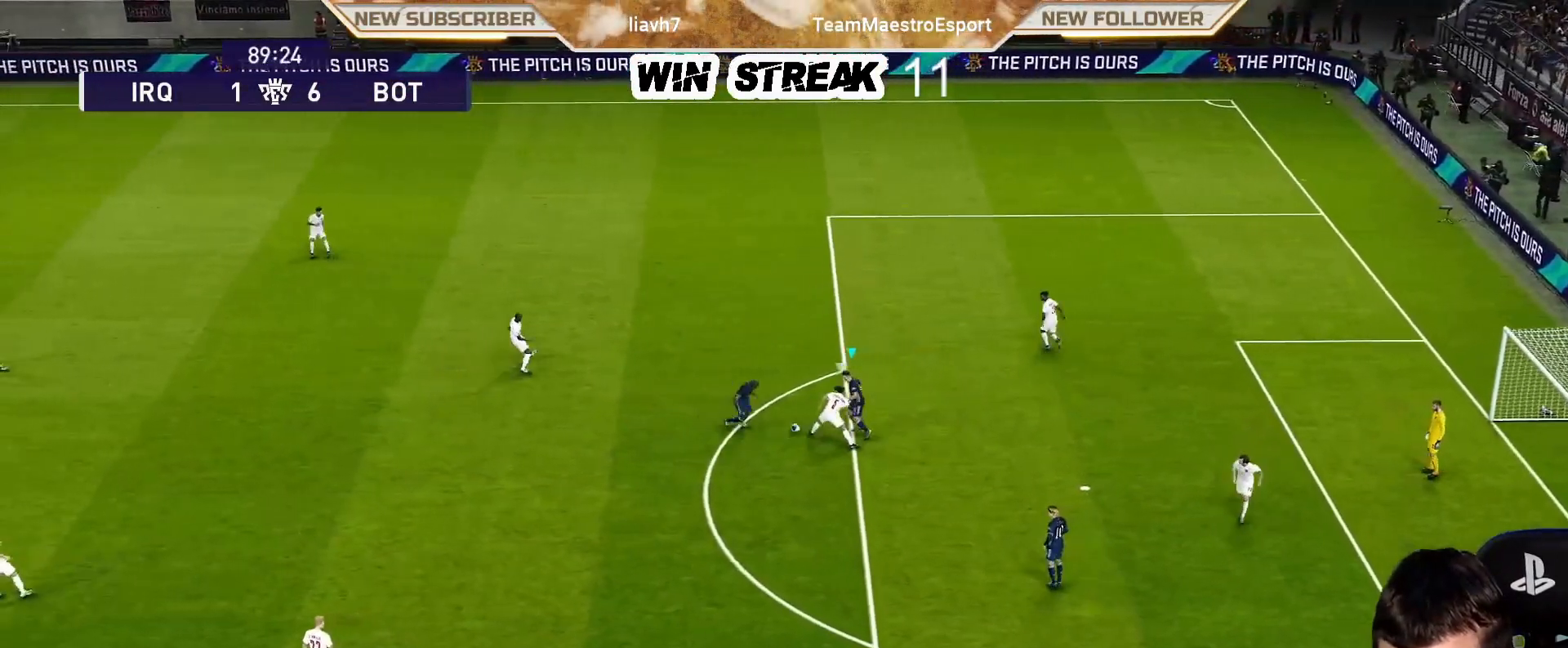
Gameplay with a controller (PlayStation layout); each line is a JSON object with the inputs held at the frame after it. "events" lists button and stick changes between this image and that frame as [ms after this image, input, new state], when the widget could be followed in between.
{"buttons": ["CROSS", "SQUARE", "R1"], "left_stick": "up-right", "right_stick": "center", "events": [[267, "left_stick", "down-right"], [300, "L1", "down"], [400, "L1", "up"], [450, "left_stick", "up-right"]]}
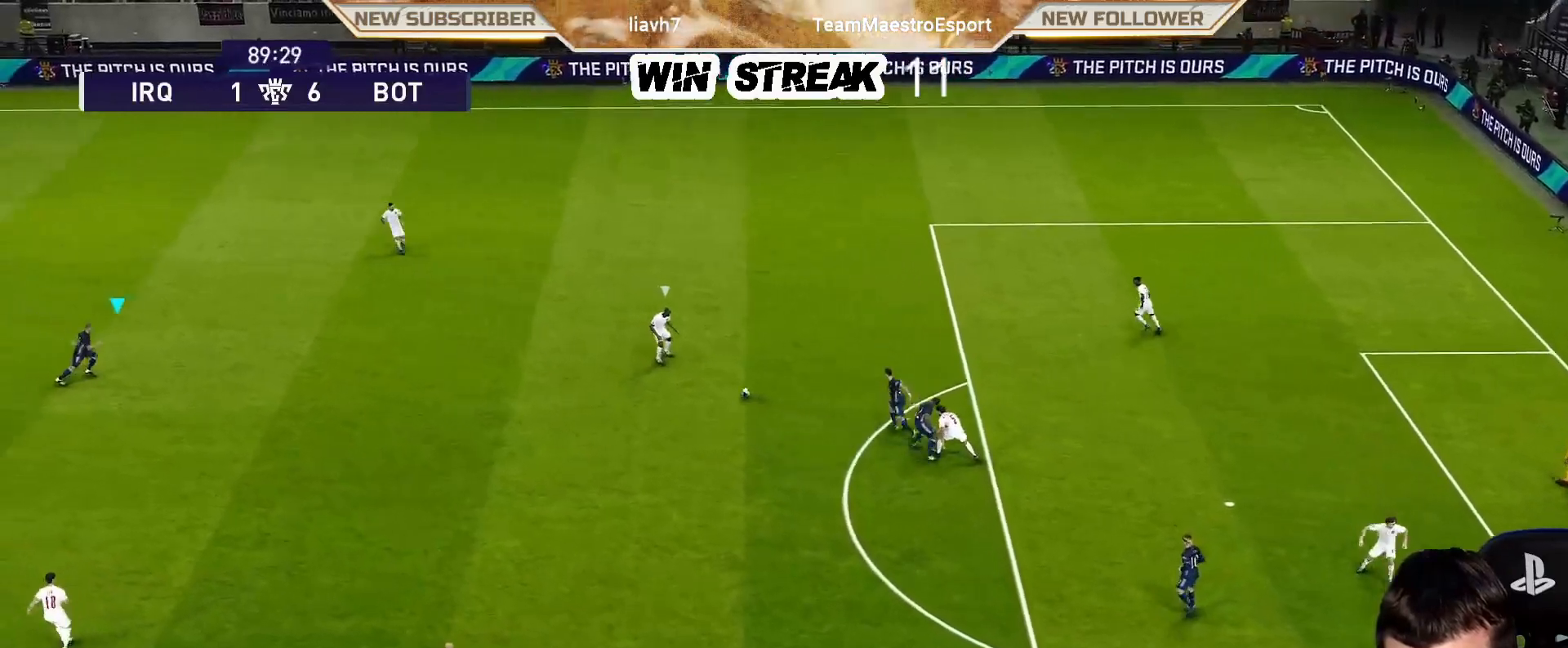
{"buttons": ["SQUARE", "R1"], "left_stick": "up", "right_stick": "center", "events": [[400, "left_stick", "up"], [433, "CROSS", "up"]]}
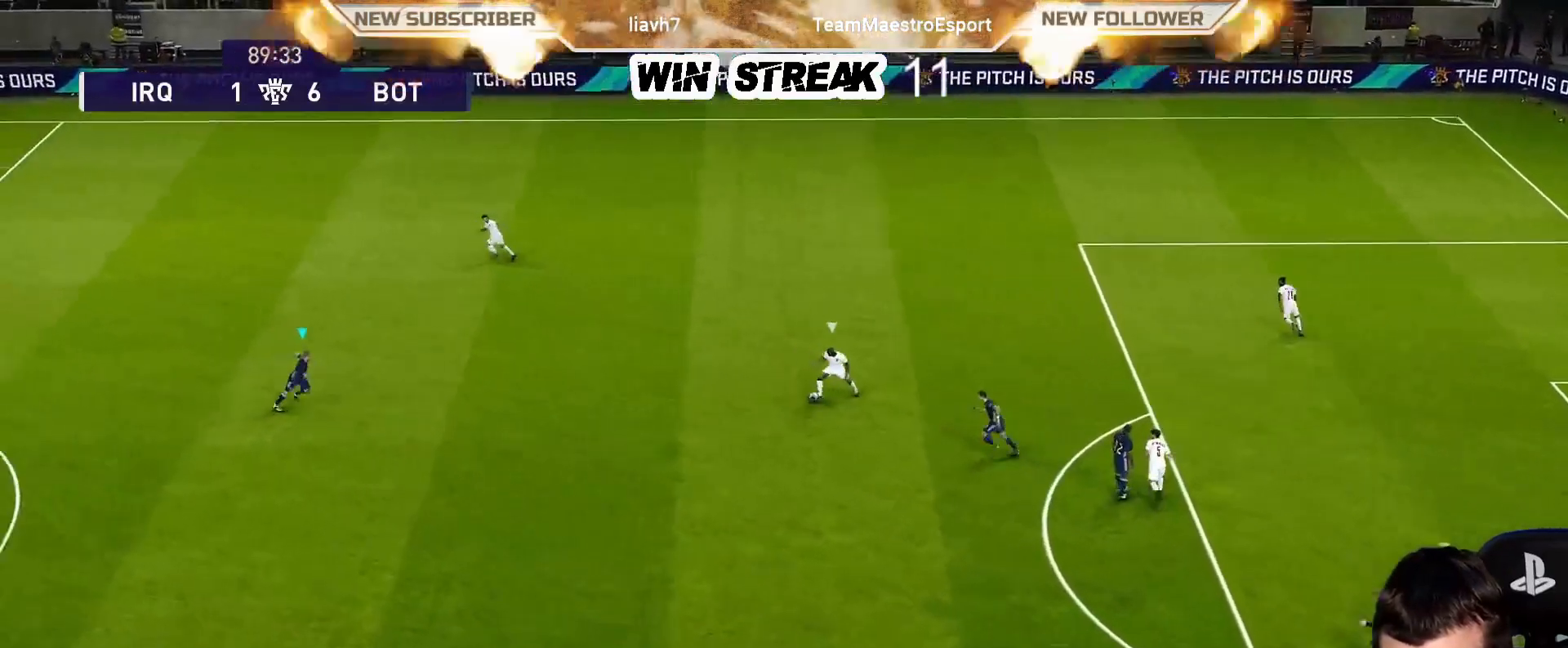
{"buttons": ["SQUARE", "R1", "R2"], "left_stick": "up", "right_stick": "center", "events": [[133, "R2", "down"]]}
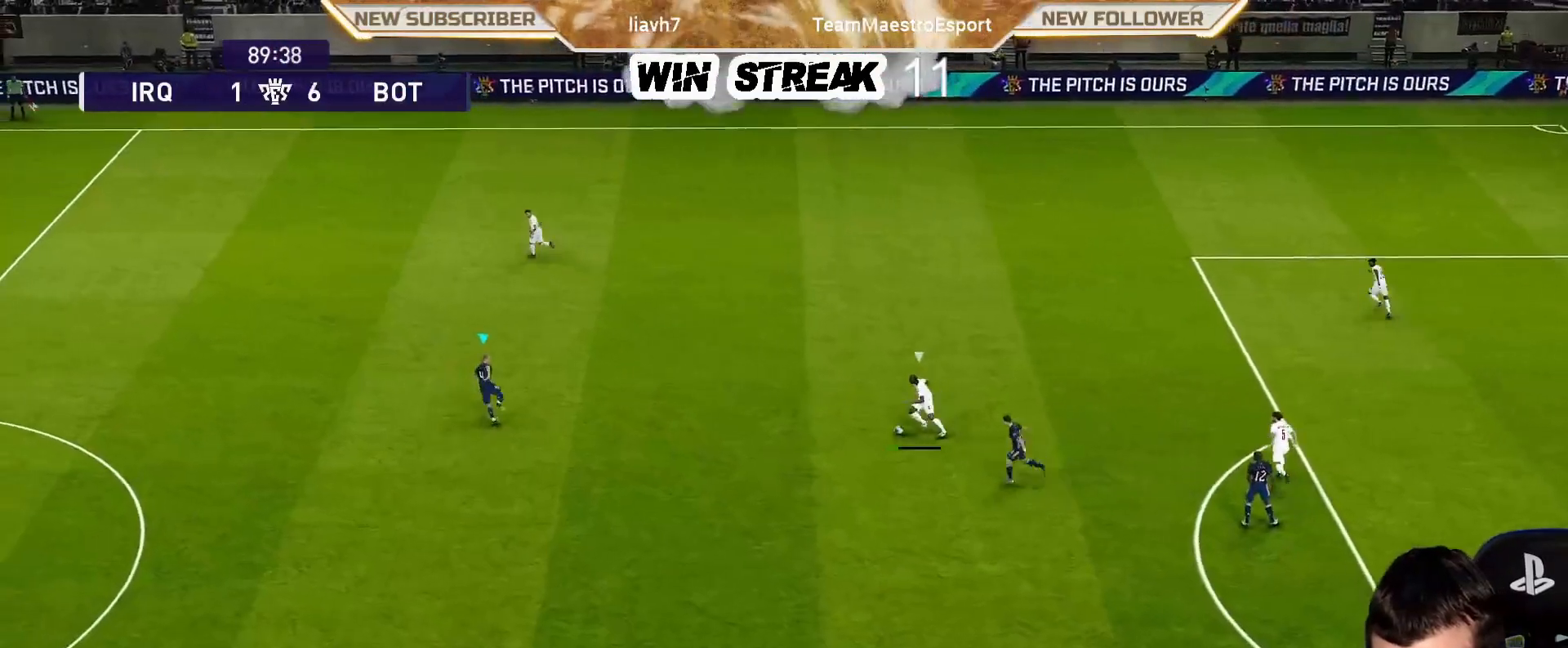
{"buttons": ["CIRCLE", "R1", "R2"], "left_stick": "up", "right_stick": "center", "events": [[500, "CIRCLE", "down"], [500, "SQUARE", "up"]]}
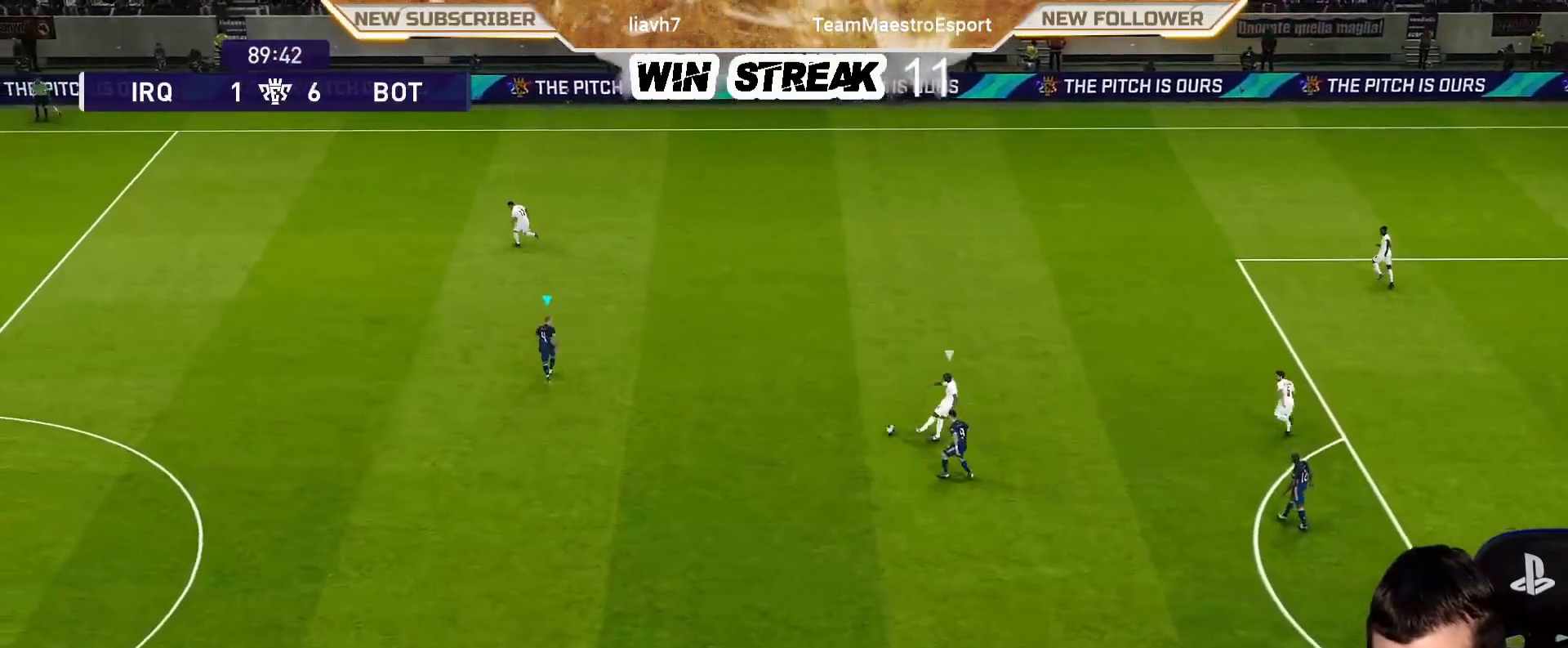
{"buttons": ["R1"], "left_stick": "center", "right_stick": "center", "events": [[433, "left_stick", "center"], [450, "CIRCLE", "up"], [500, "R2", "up"]]}
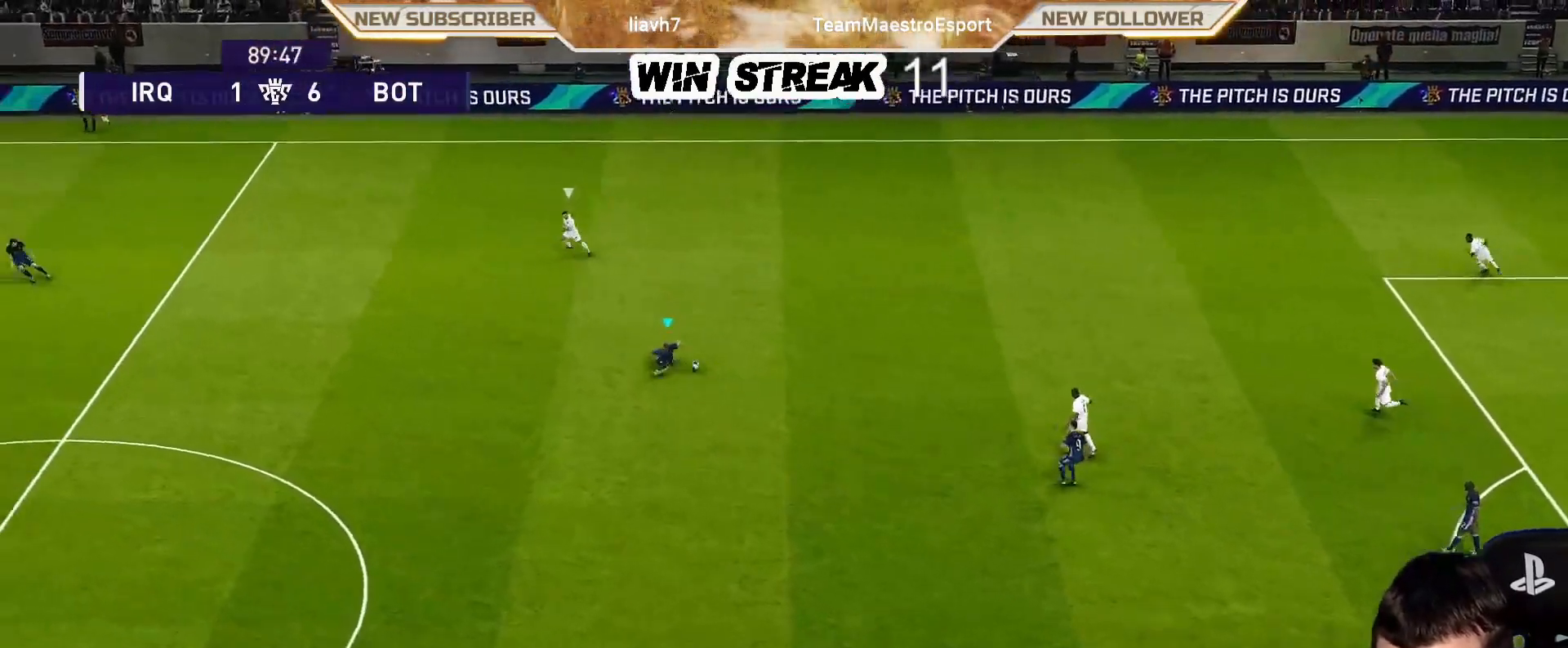
{"buttons": [], "left_stick": "center", "right_stick": "center", "events": [[33, "R1", "up"]]}
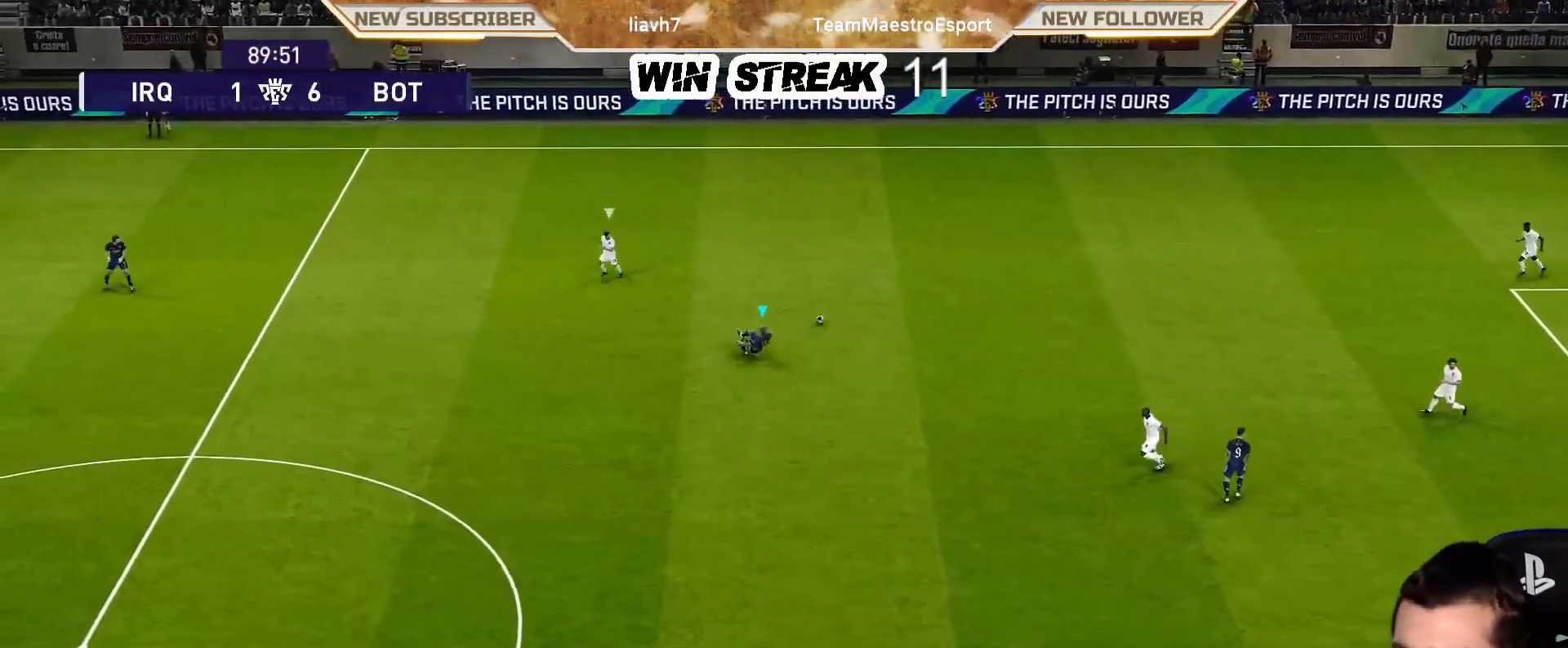
{"buttons": ["R1"], "left_stick": "up", "right_stick": "center", "events": [[33, "R1", "down"], [33, "left_stick", "up"]]}
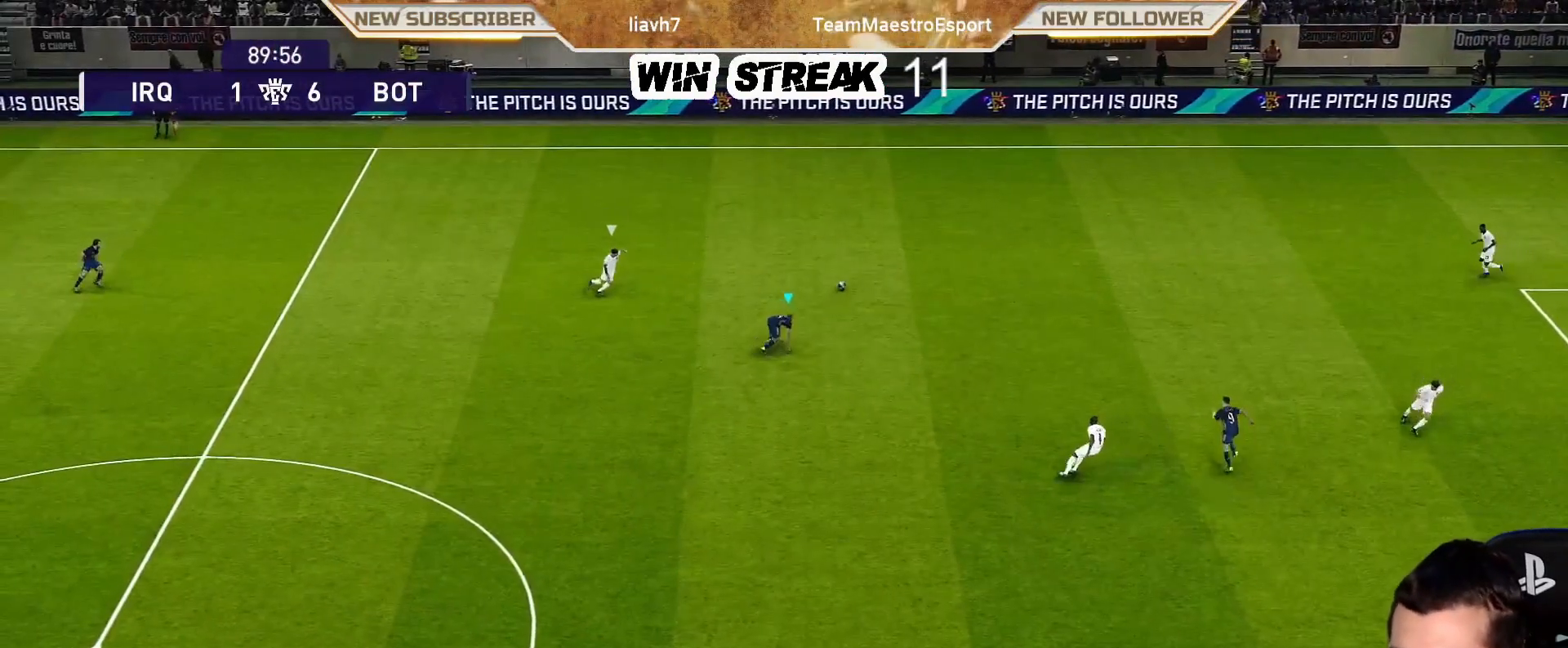
{"buttons": ["R1"], "left_stick": "up", "right_stick": "center", "events": []}
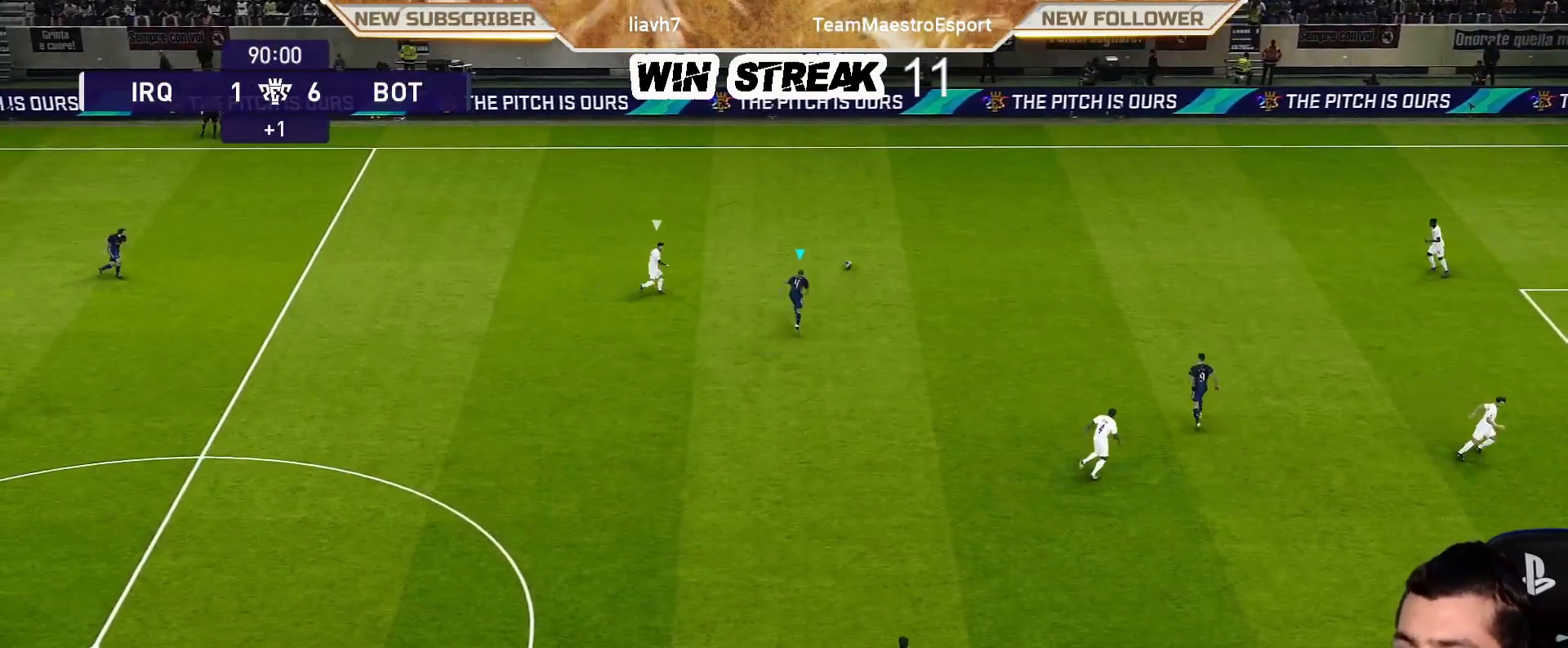
{"buttons": ["R1"], "left_stick": "up-right", "right_stick": "center", "events": [[350, "left_stick", "up-right"]]}
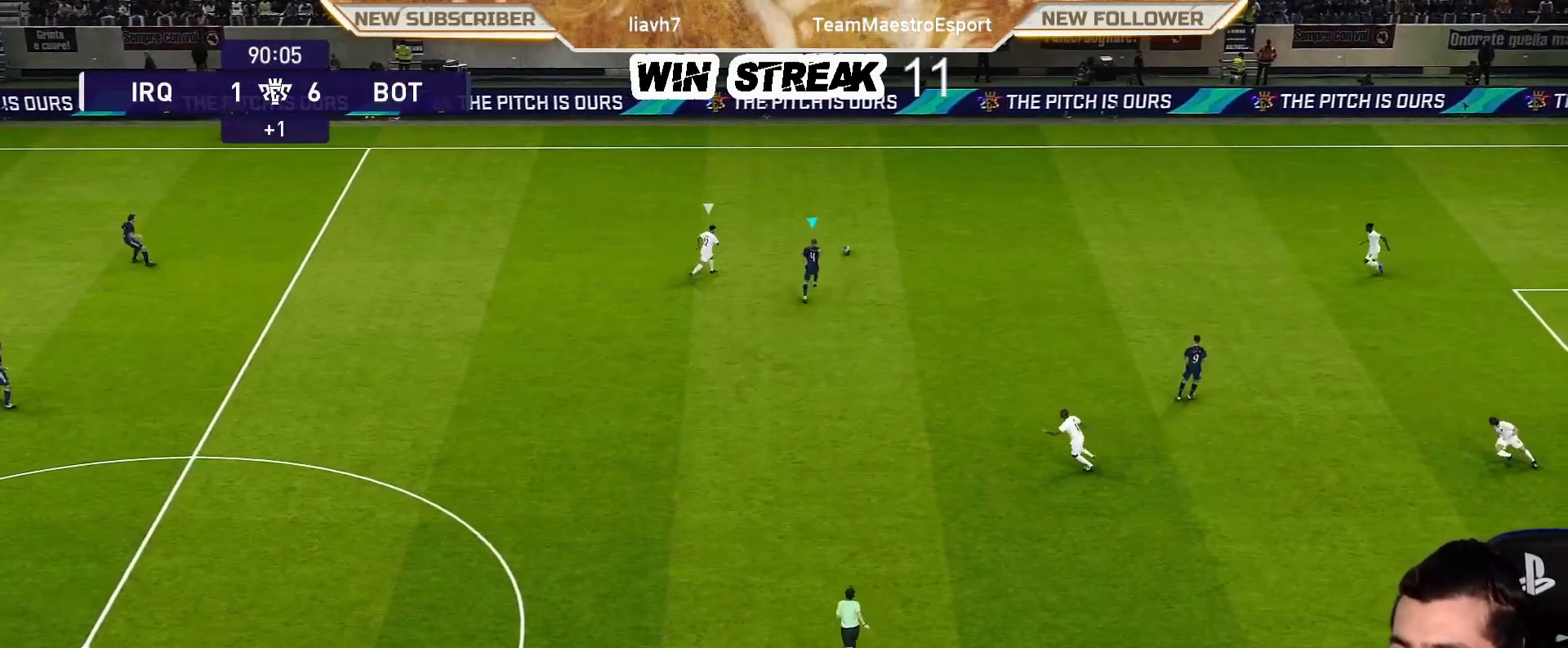
{"buttons": [], "left_stick": "right", "right_stick": "center", "events": [[400, "R1", "up"], [400, "left_stick", "right"]]}
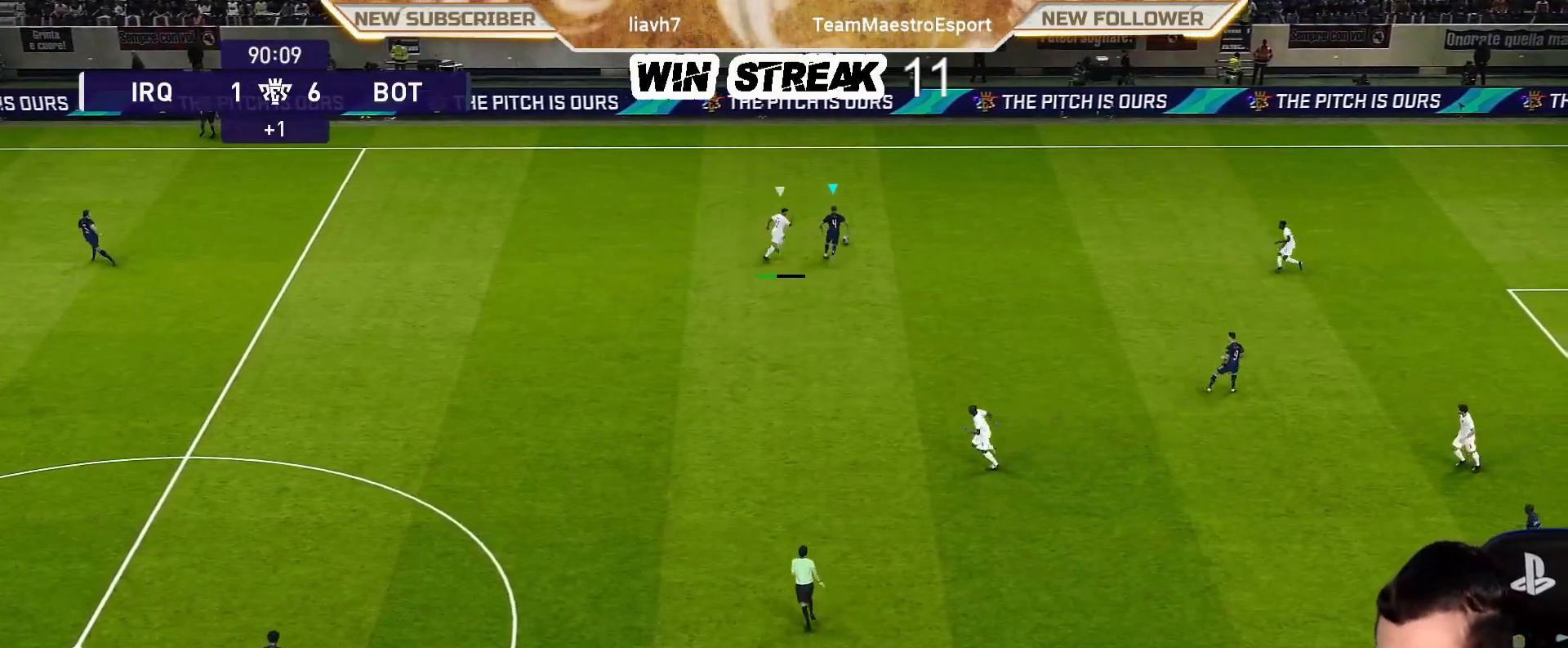
{"buttons": [], "left_stick": "center", "right_stick": "center", "events": [[233, "TRIANGLE", "down"], [233, "left_stick", "down-right"], [300, "R2", "down"], [433, "TRIANGLE", "up"], [450, "R2", "up"], [483, "left_stick", "center"]]}
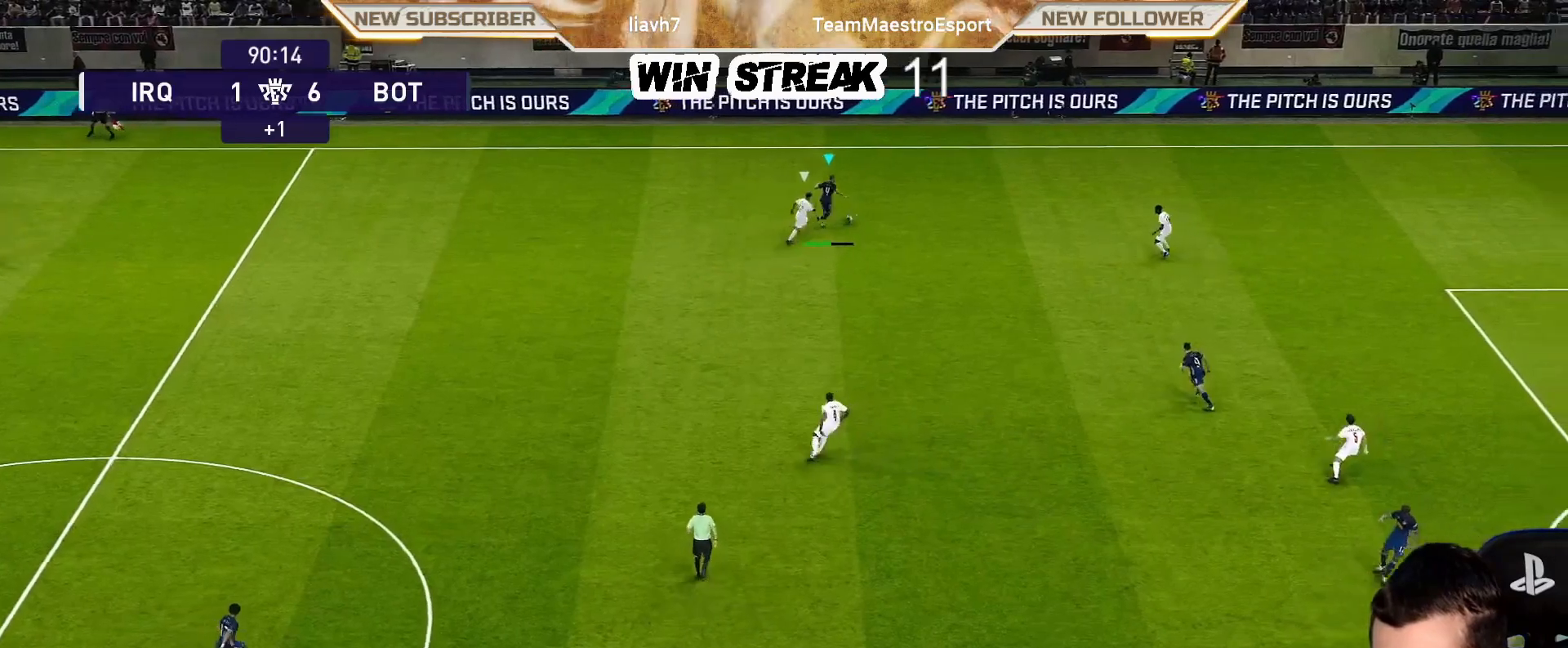
{"buttons": ["R1"], "left_stick": "up-right", "right_stick": "center", "events": [[350, "R1", "down"], [400, "left_stick", "up-right"]]}
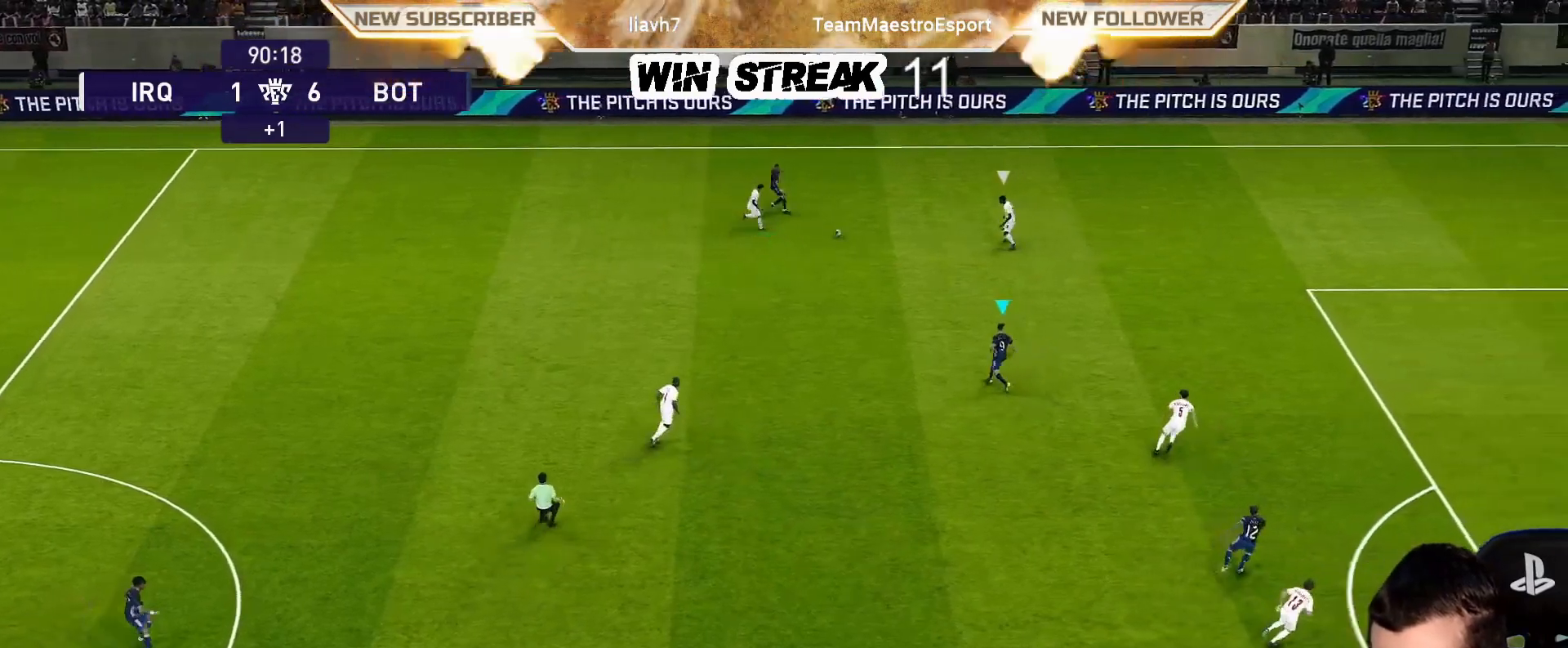
{"buttons": ["R1"], "left_stick": "up-right", "right_stick": "center", "events": []}
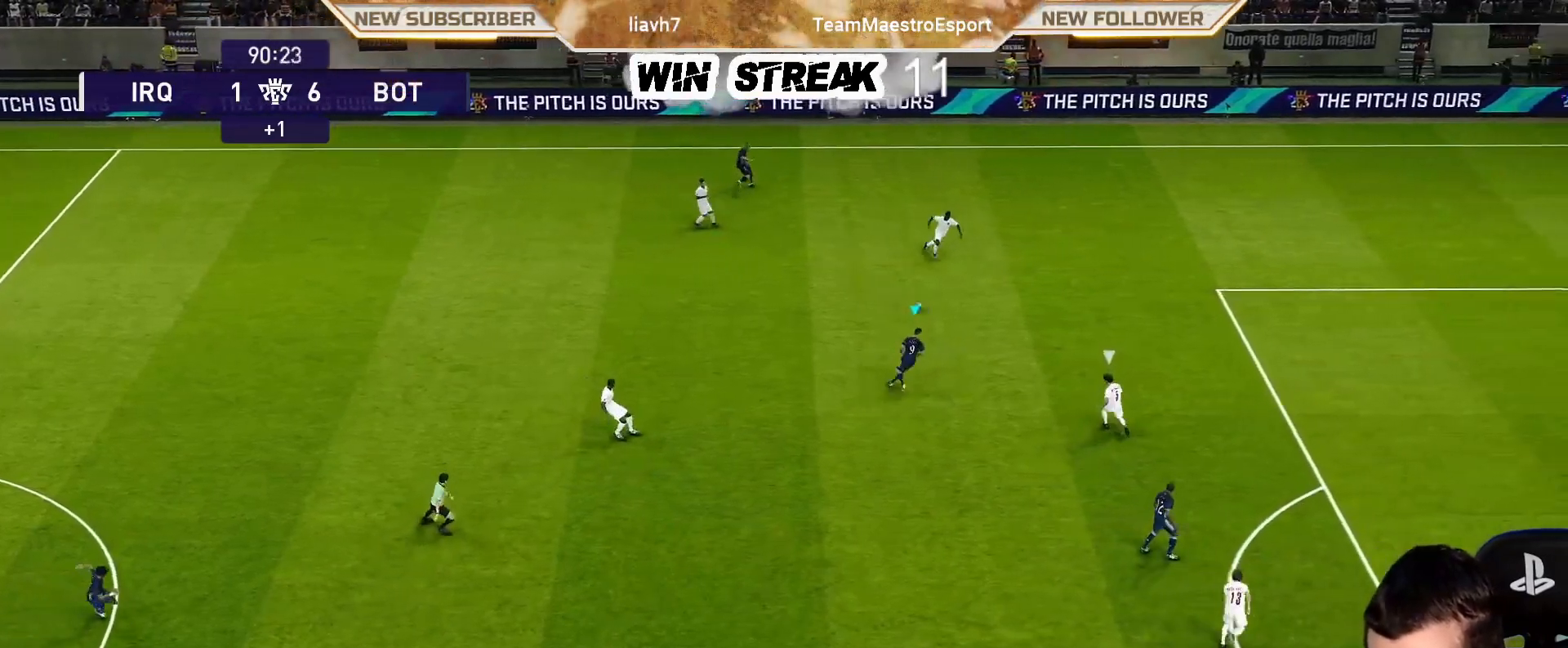
{"buttons": ["CROSS", "R1"], "left_stick": "up-right", "right_stick": "center", "events": [[483, "CROSS", "down"]]}
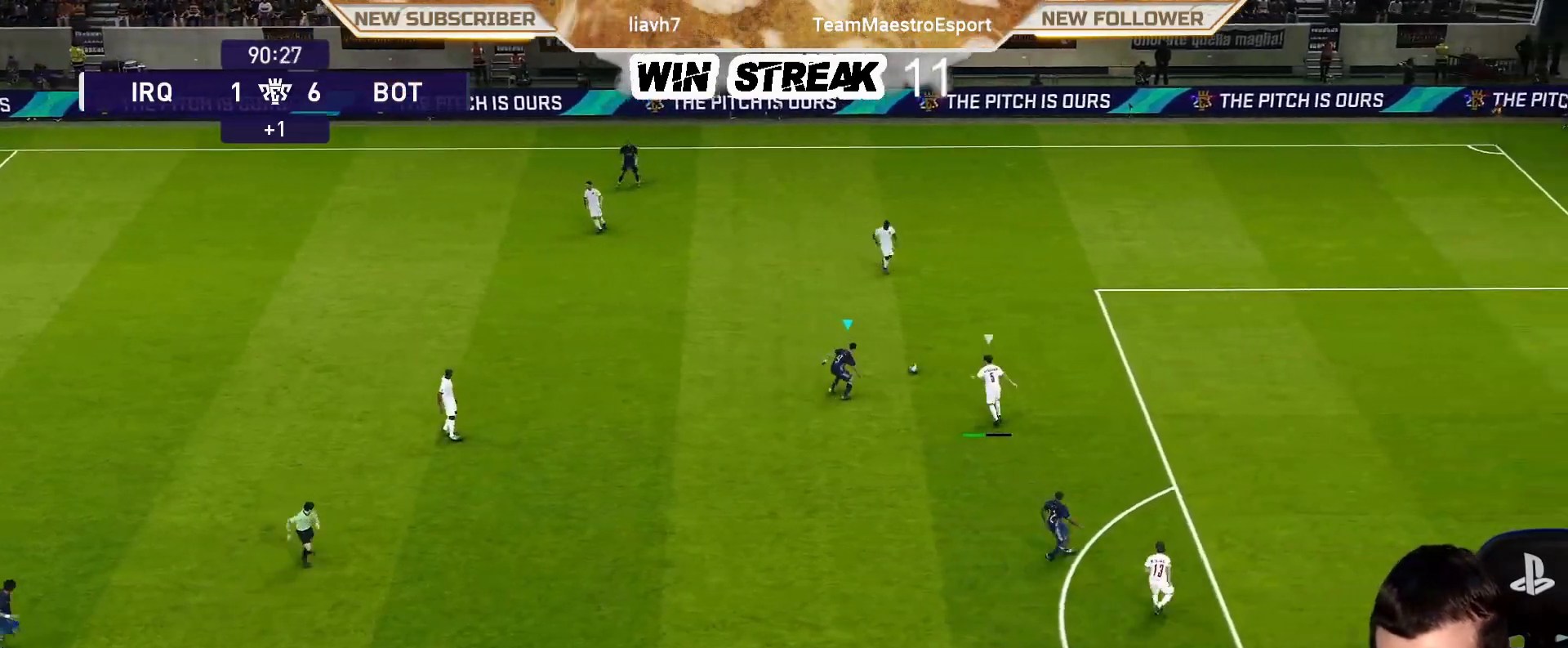
{"buttons": ["CROSS", "SQUARE", "L1", "R1"], "left_stick": "right", "right_stick": "center", "events": [[50, "left_stick", "right"], [233, "SQUARE", "down"], [483, "L1", "down"]]}
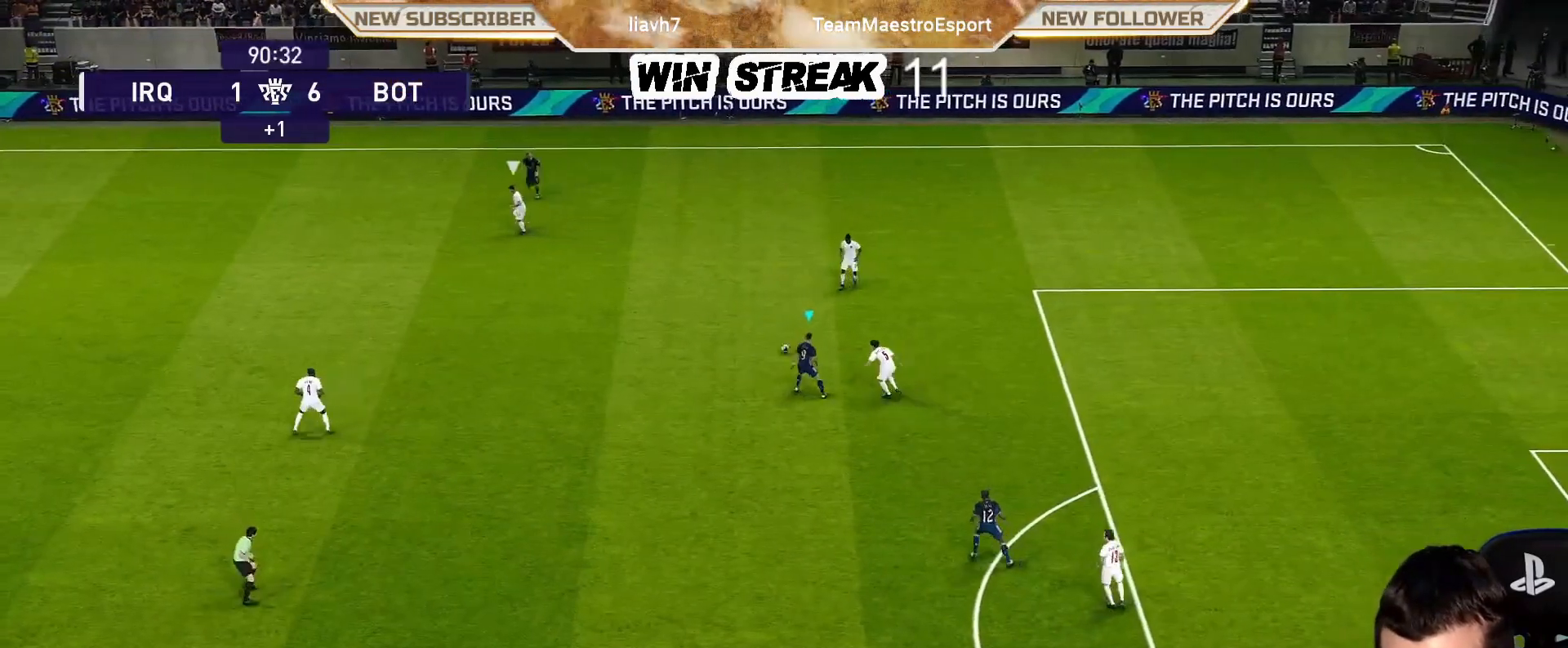
{"buttons": ["SQUARE", "R1"], "left_stick": "down", "right_stick": "center", "events": [[83, "left_stick", "down-right"], [133, "L1", "up"], [200, "left_stick", "down"], [250, "CROSS", "up"]]}
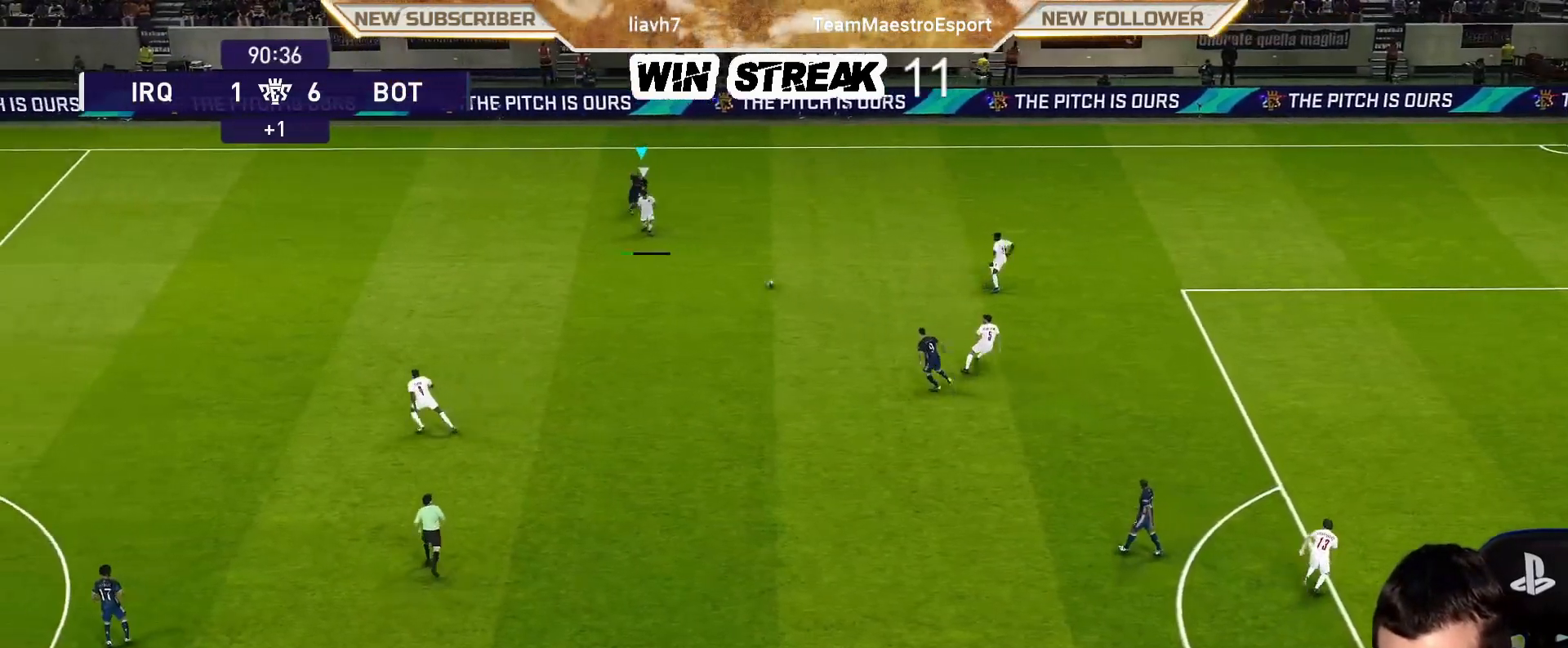
{"buttons": ["CIRCLE", "R1"], "left_stick": "down", "right_stick": "center", "events": [[283, "SQUARE", "up"], [433, "CIRCLE", "down"]]}
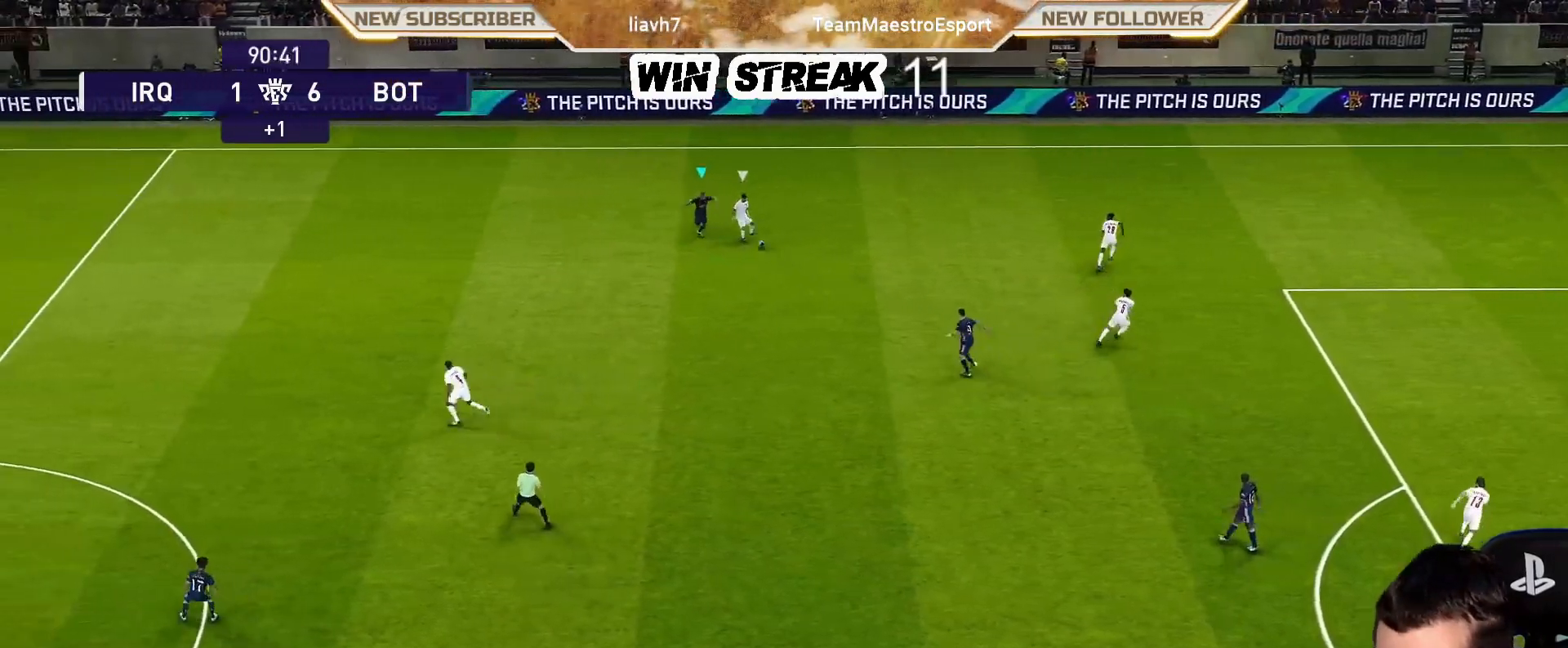
{"buttons": ["L1", "R1"], "left_stick": "right", "right_stick": "center", "events": [[50, "CIRCLE", "up"], [100, "CIRCLE", "down"], [200, "CIRCLE", "up"], [250, "R1", "up"], [300, "left_stick", "down-right"], [433, "R1", "down"], [450, "L1", "down"], [500, "left_stick", "right"]]}
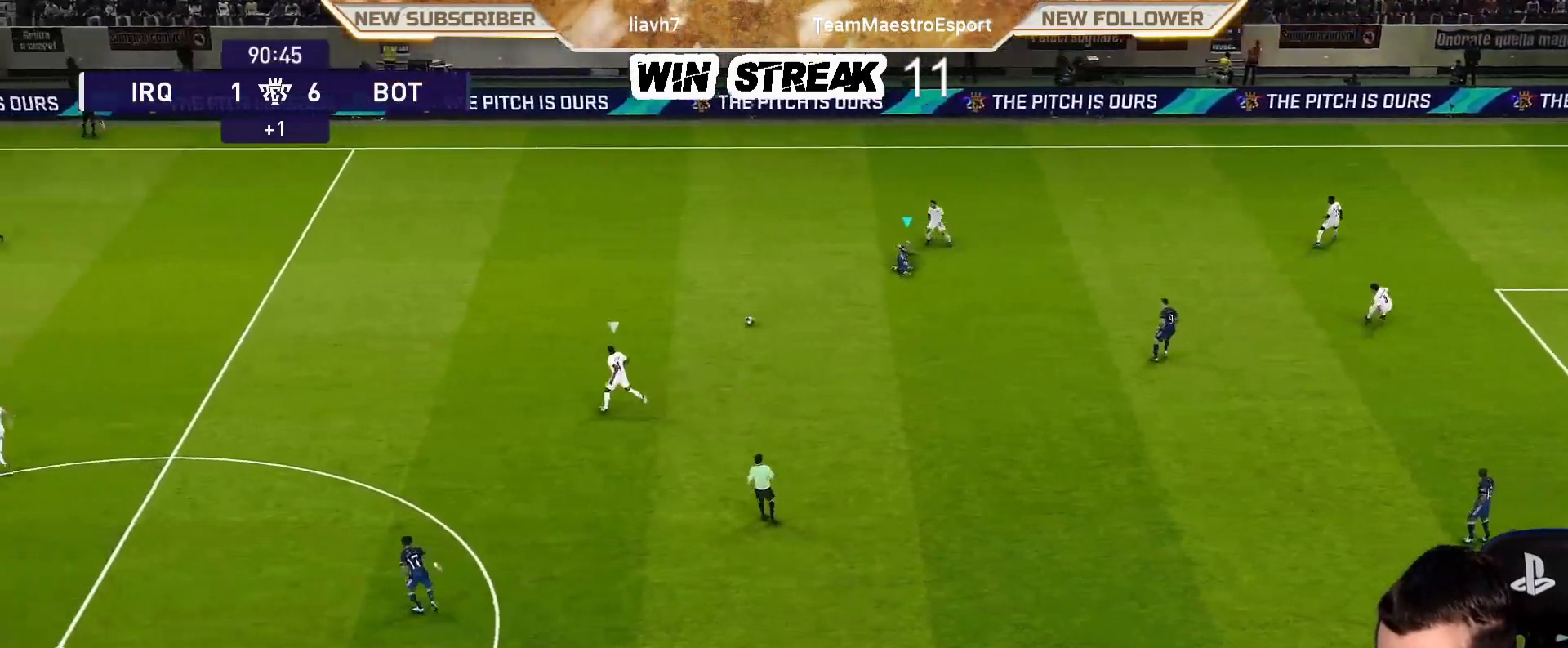
{"buttons": ["SQUARE", "R1"], "left_stick": "up", "right_stick": "center", "events": [[33, "left_stick", "up-right"], [100, "L1", "up"], [250, "SQUARE", "down"], [317, "left_stick", "up"]]}
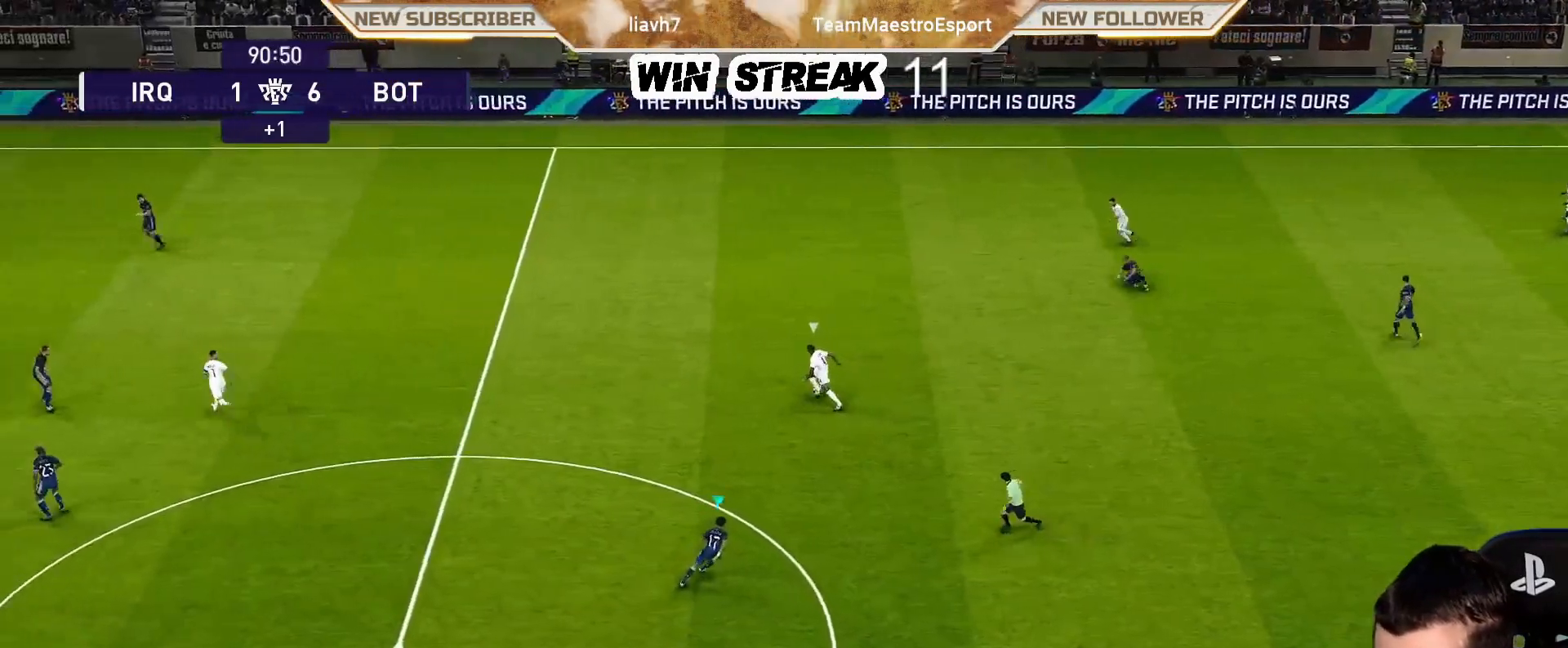
{"buttons": ["SQUARE", "R1"], "left_stick": "up-left", "right_stick": "center", "events": [[383, "left_stick", "up-left"]]}
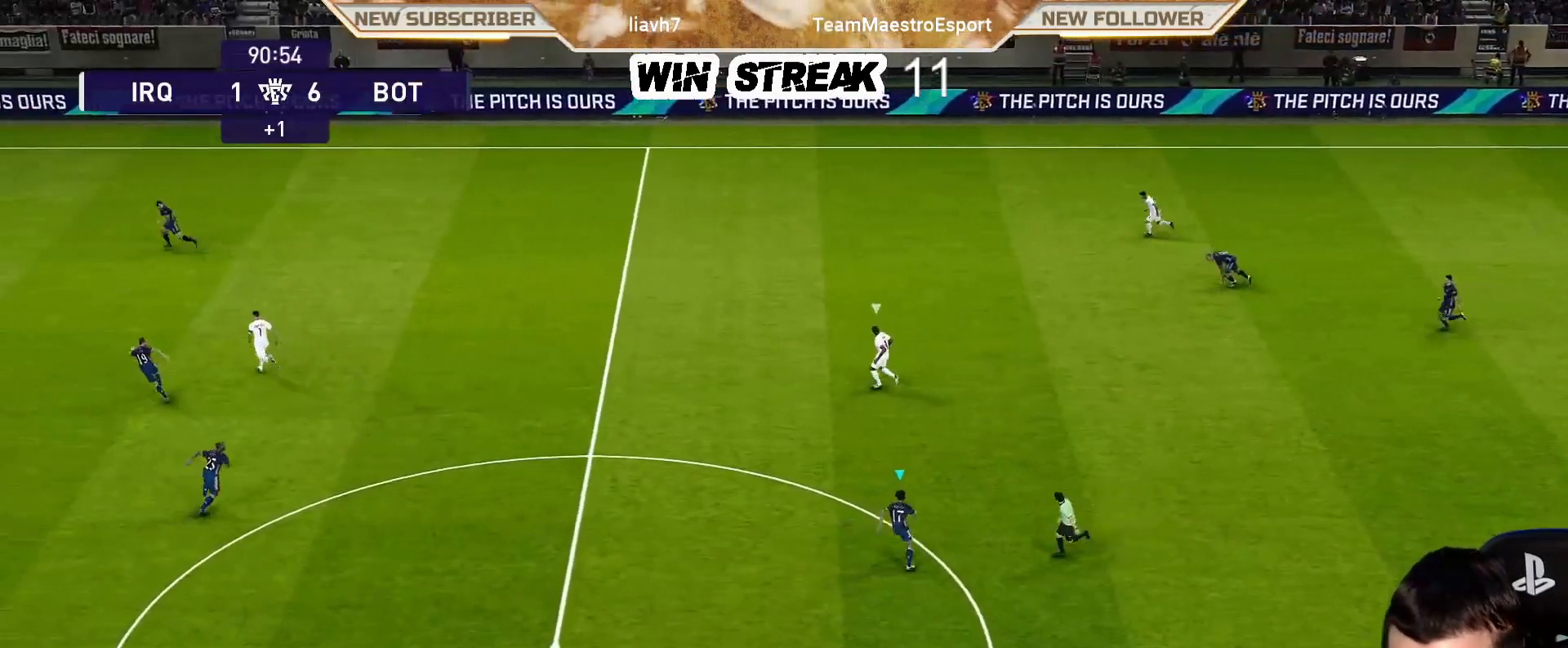
{"buttons": ["SQUARE", "R1"], "left_stick": "left", "right_stick": "center", "events": [[383, "left_stick", "left"]]}
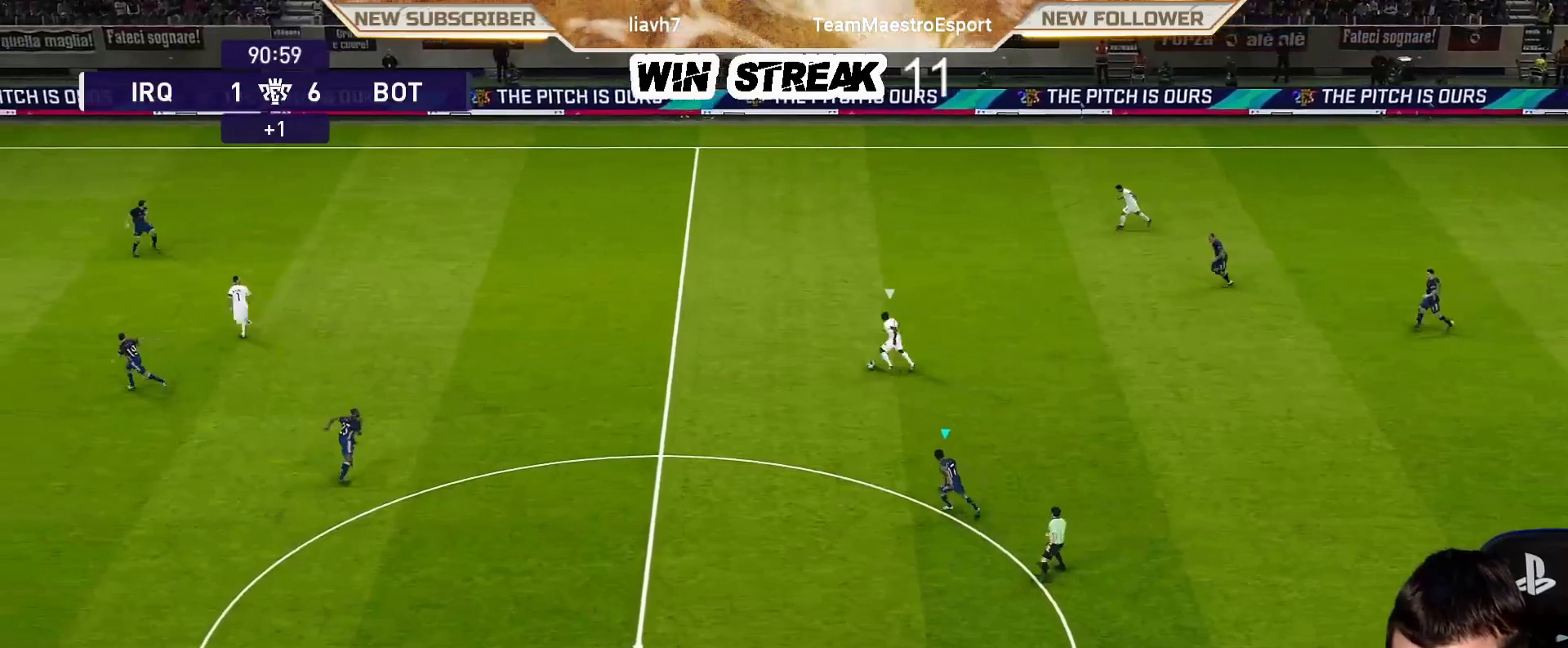
{"buttons": ["SQUARE", "R1"], "left_stick": "down-left", "right_stick": "center", "events": [[300, "left_stick", "down-left"]]}
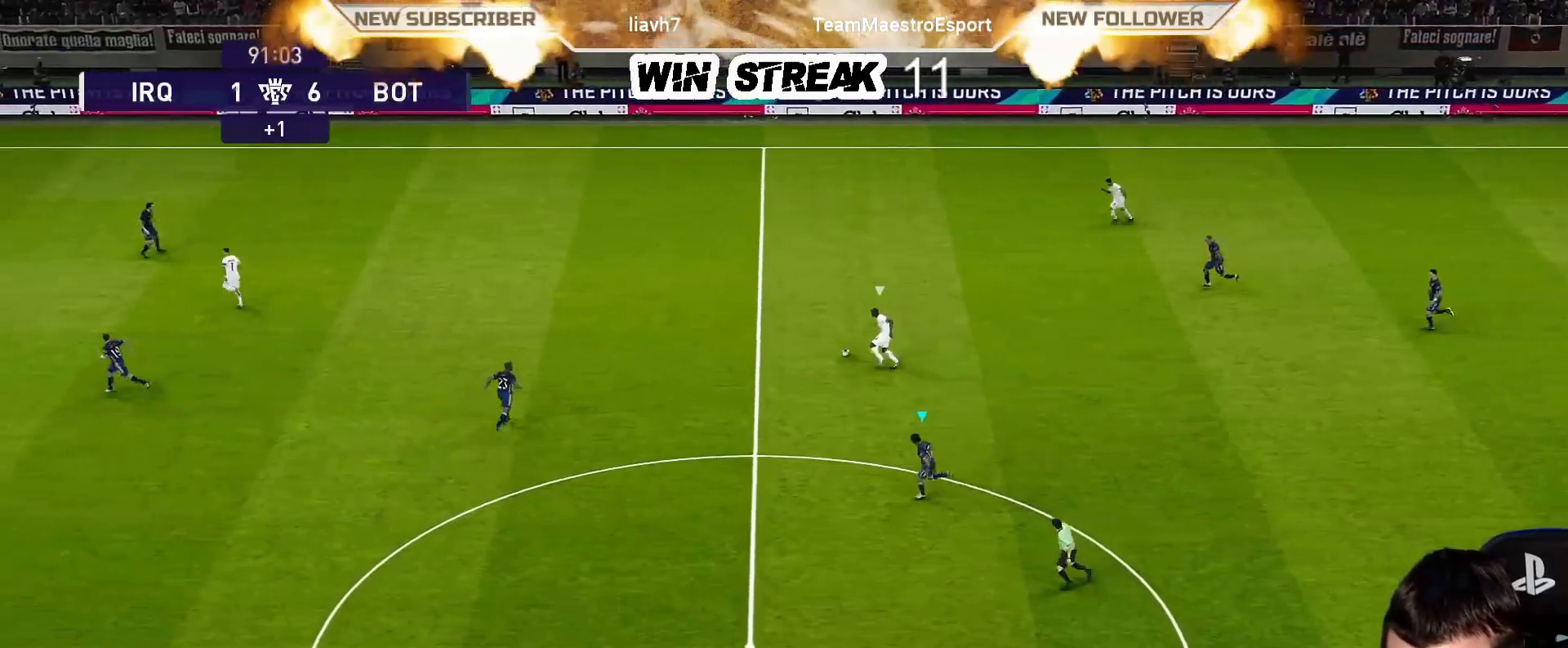
{"buttons": ["SQUARE", "R1"], "left_stick": "left", "right_stick": "center", "events": [[350, "left_stick", "left"]]}
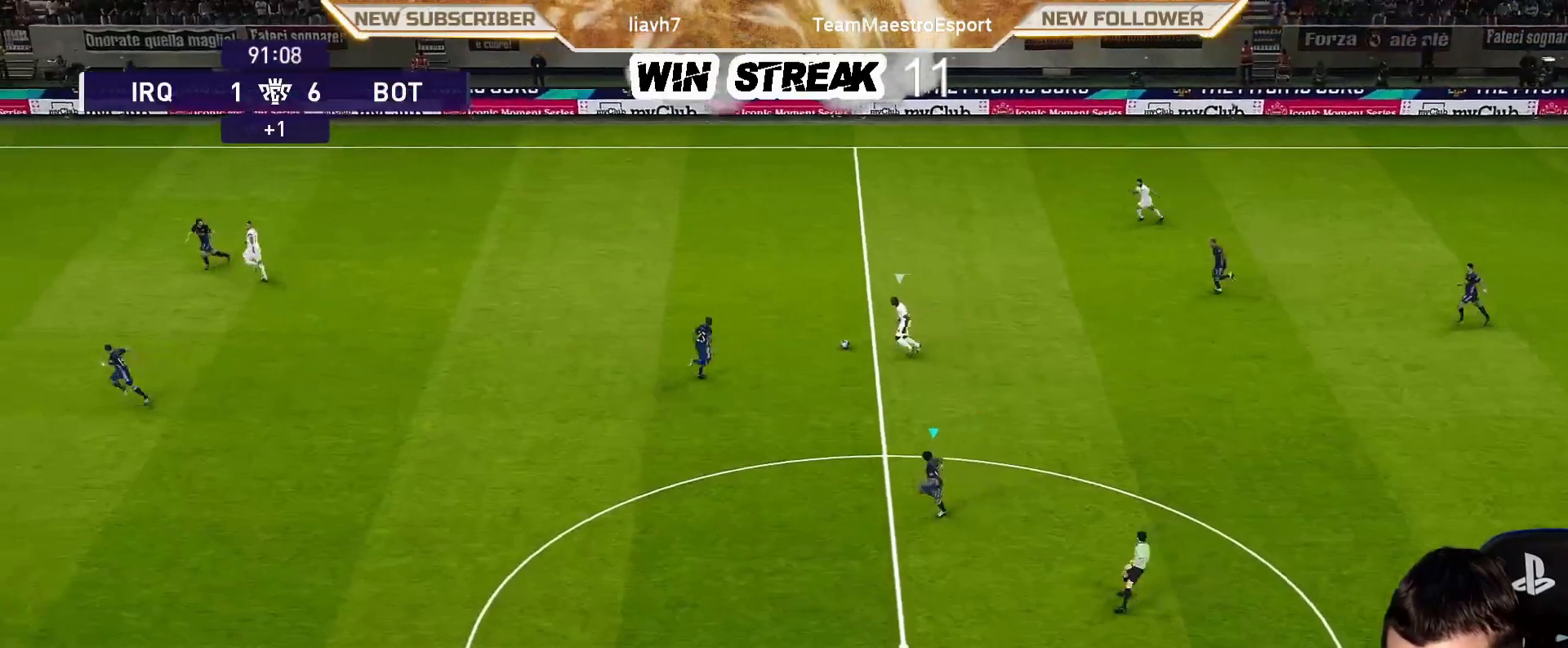
{"buttons": ["CROSS", "SQUARE", "R1"], "left_stick": "right", "right_stick": "center", "events": [[50, "CIRCLE", "down"], [50, "L1", "down"], [50, "SQUARE", "up"], [50, "TRIANGLE", "down"], [83, "left_stick", "center"], [133, "left_stick", "right"], [150, "CROSS", "down"], [200, "CIRCLE", "up"], [200, "L1", "up"], [200, "SQUARE", "down"], [200, "TRIANGLE", "up"]]}
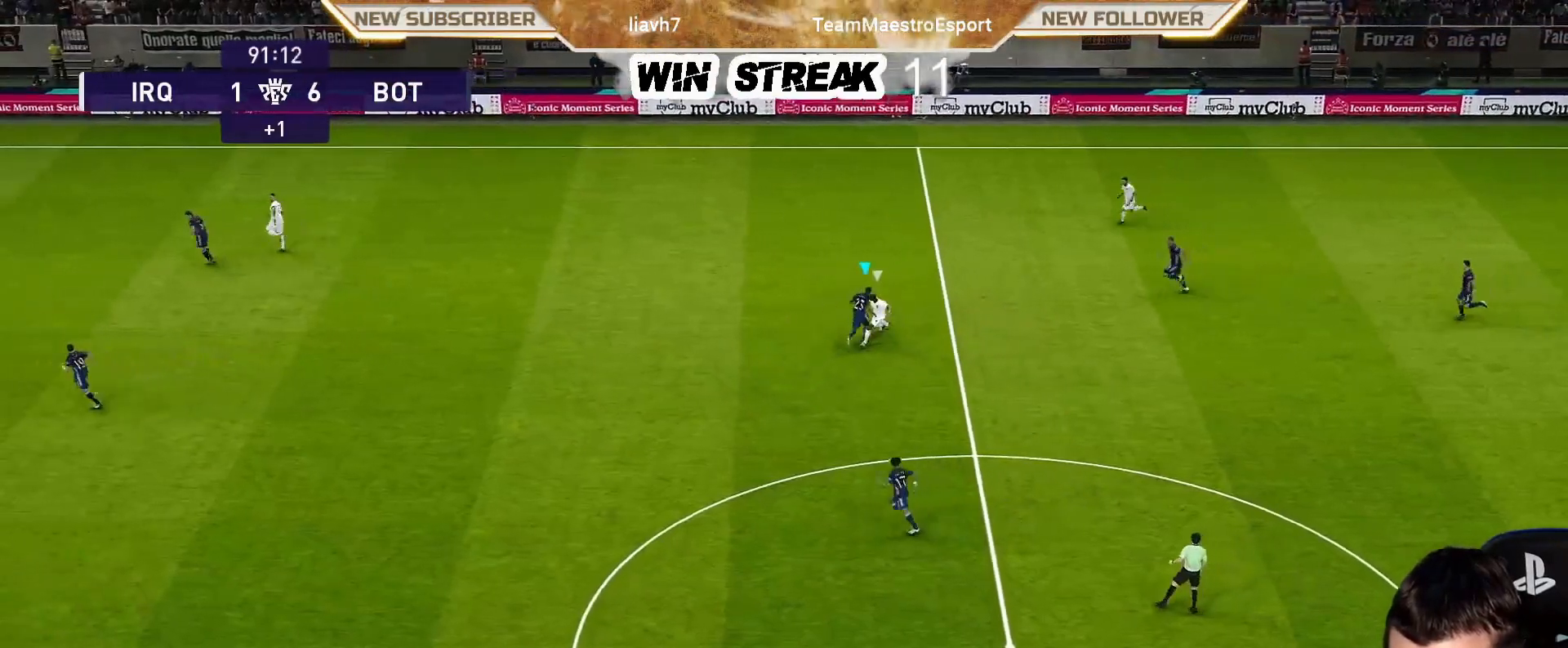
{"buttons": [], "left_stick": "right", "right_stick": "center", "events": [[200, "CROSS", "up"], [200, "SQUARE", "up"], [250, "R1", "up"], [300, "CROSS", "down"], [450, "CROSS", "up"]]}
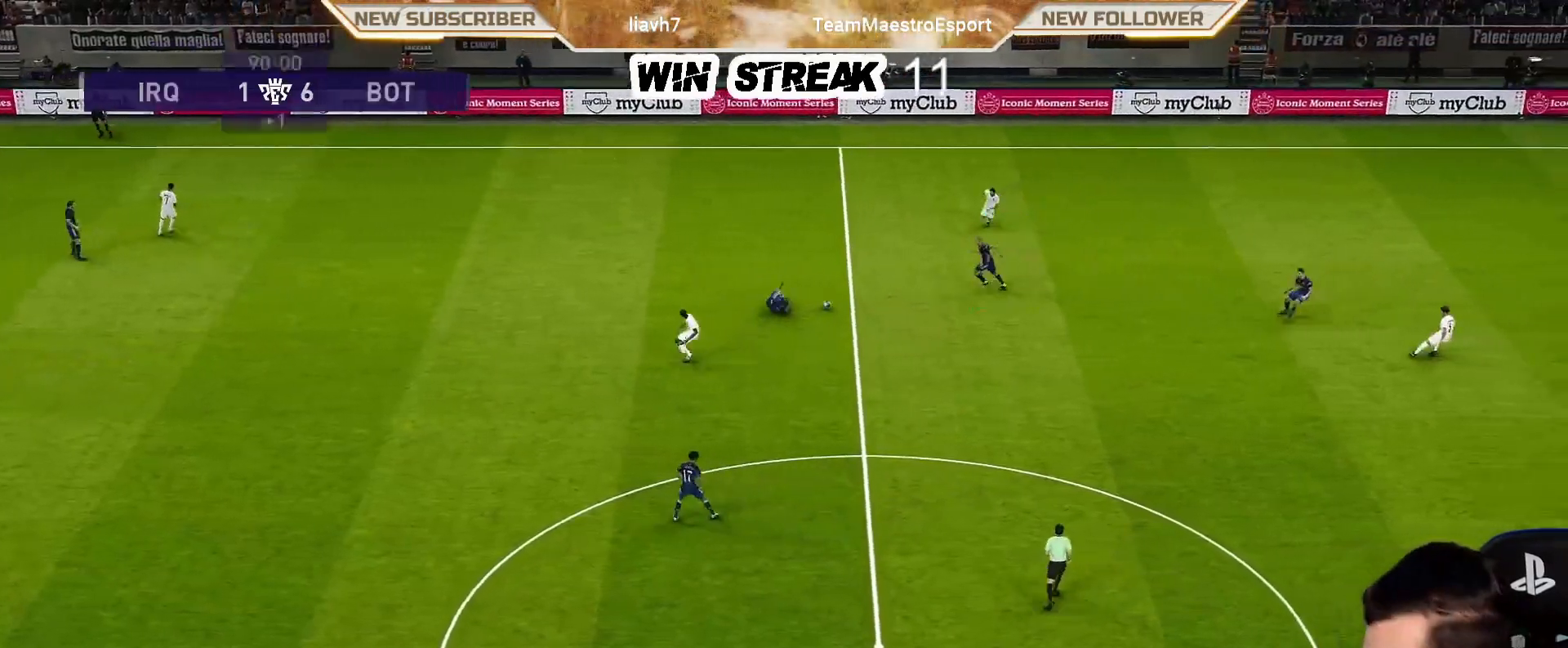
{"buttons": [], "left_stick": "down", "right_stick": "center", "events": [[50, "left_stick", "center"], [100, "left_stick", "down"], [150, "R1", "down"], [150, "R2", "down"], [300, "R1", "up"], [333, "R2", "up"]]}
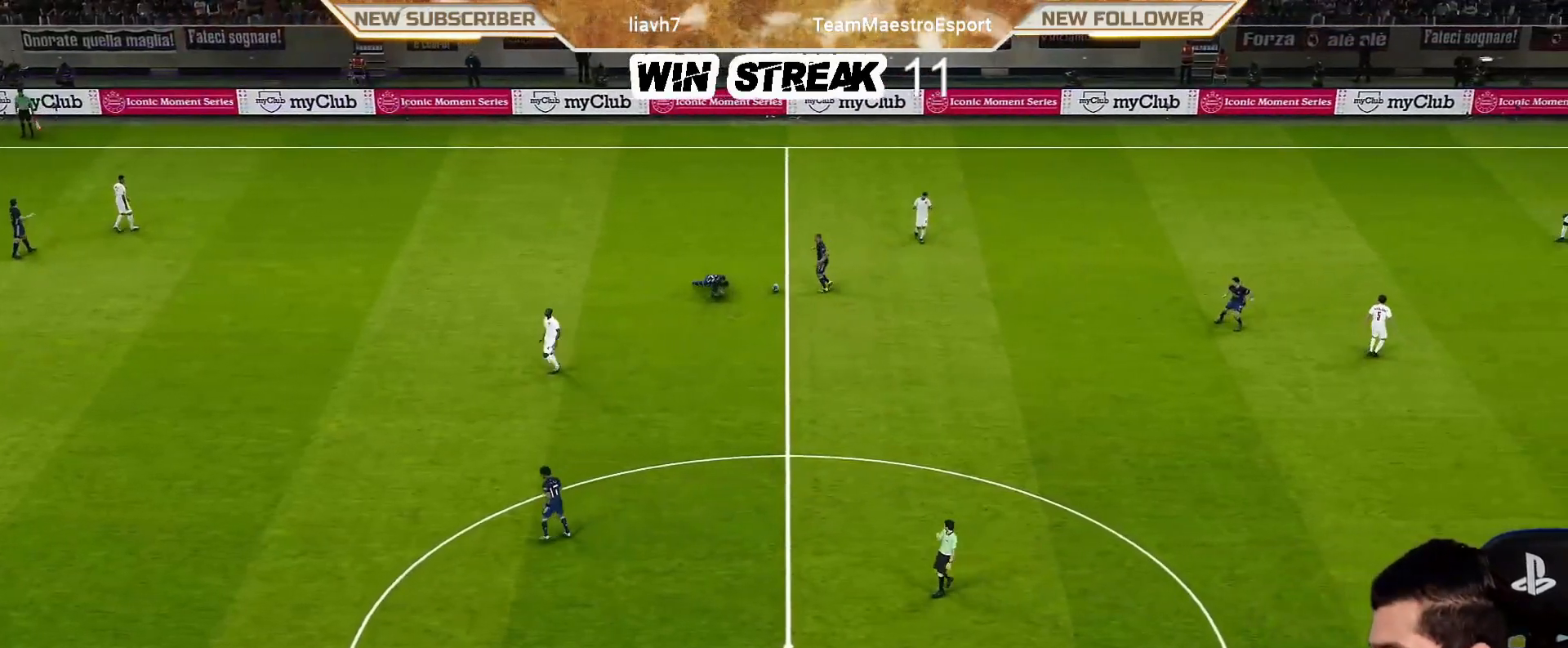
{"buttons": [], "left_stick": "center", "right_stick": "center", "events": [[100, "left_stick", "center"]]}
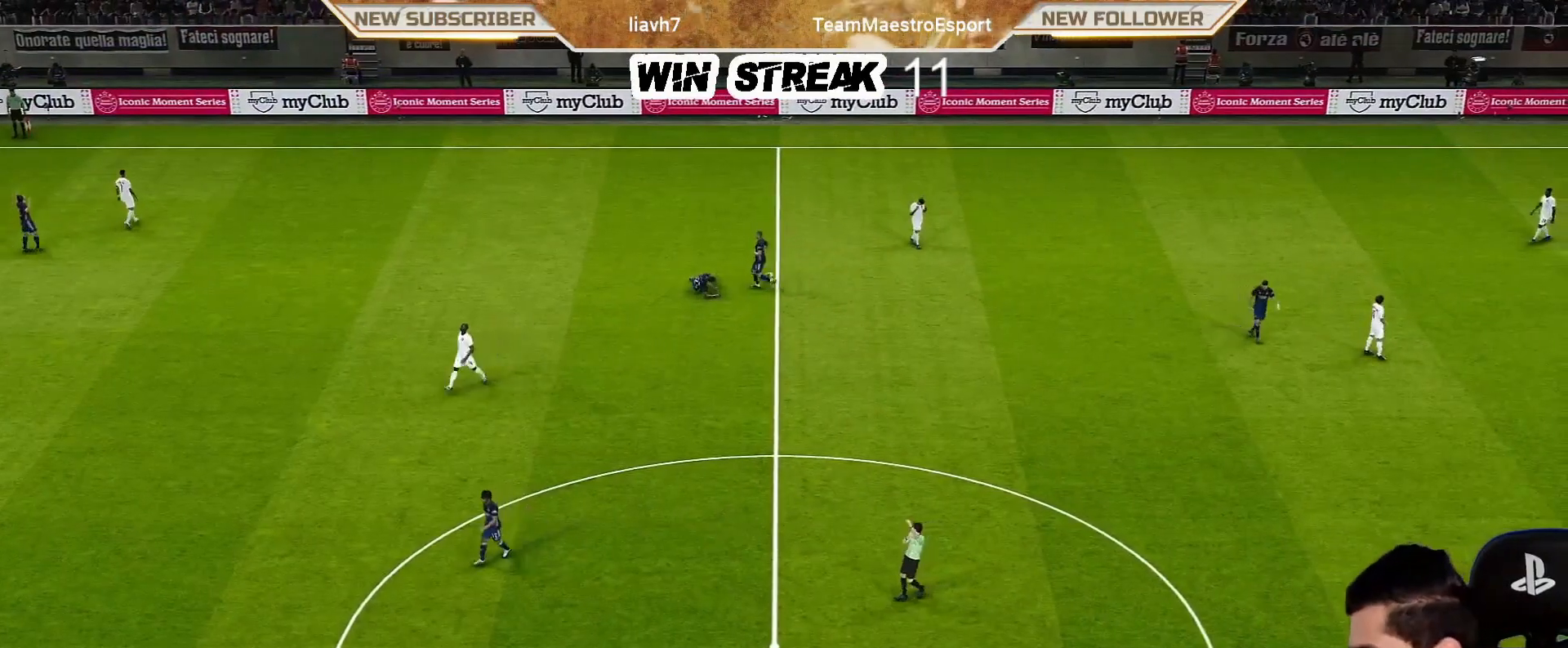
{"buttons": [], "left_stick": "center", "right_stick": "center", "events": []}
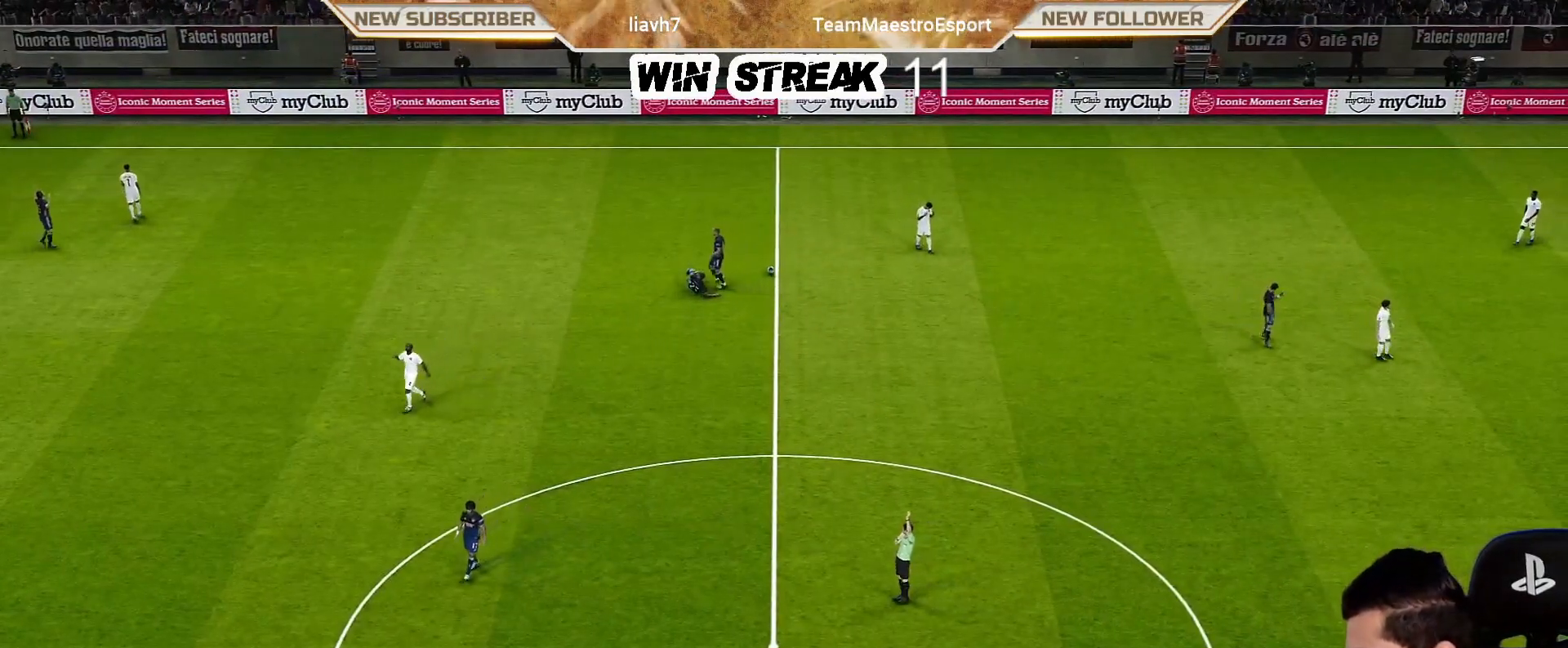
{"buttons": [], "left_stick": "center", "right_stick": "center", "events": []}